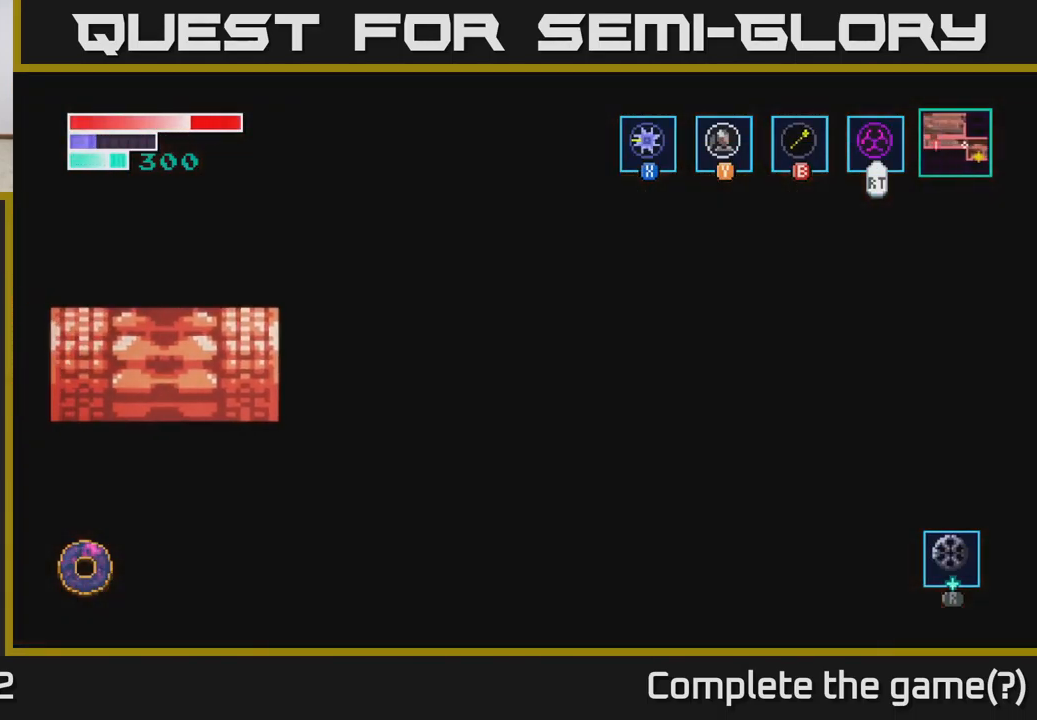
Gameplay with a controller (Xbox layout); each line is a JSON object with the inputs held at the frame after it. "events" lists button and stick changes between this image and that frame as [ms after this image, input, new state], when the widget could be followed in between.
{"buttons": [], "left_stick": "center", "right_stick": "center", "events": [[33, "A", "up"]]}
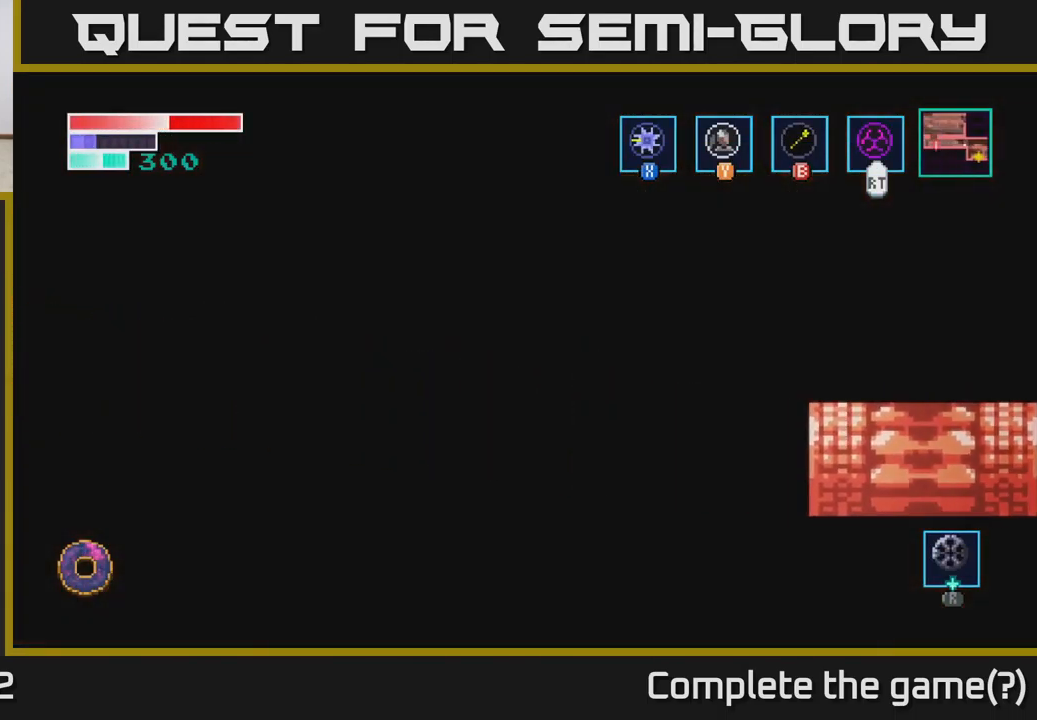
{"buttons": [], "left_stick": "left", "right_stick": "center", "events": [[200, "left_stick", "left"]]}
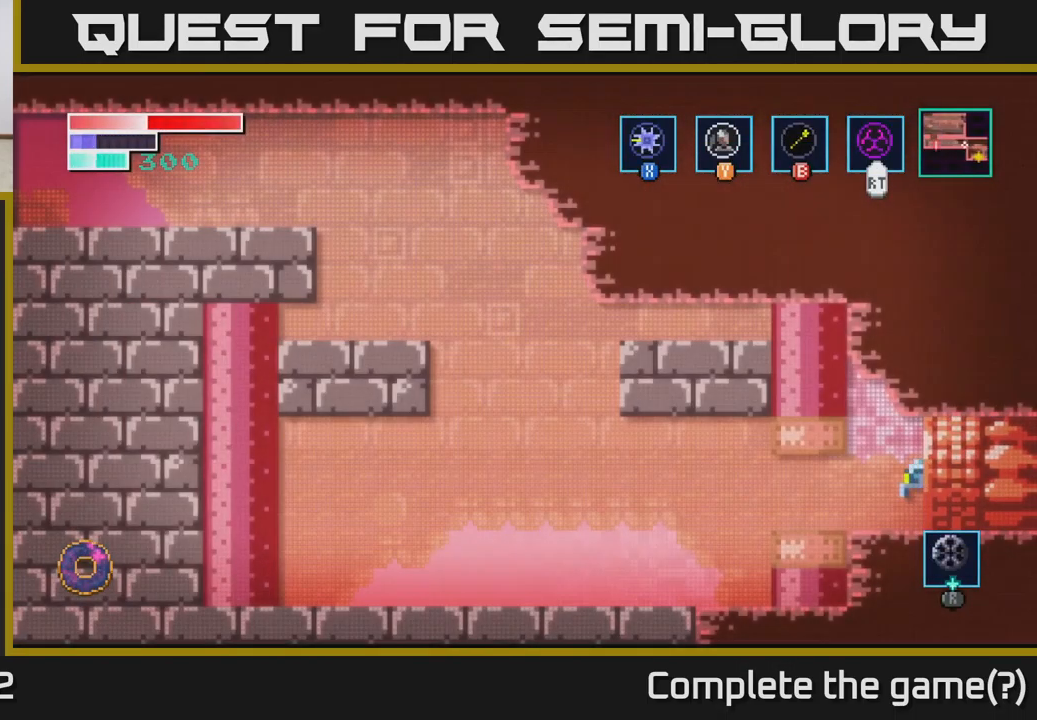
{"buttons": [], "left_stick": "left", "right_stick": "center", "events": []}
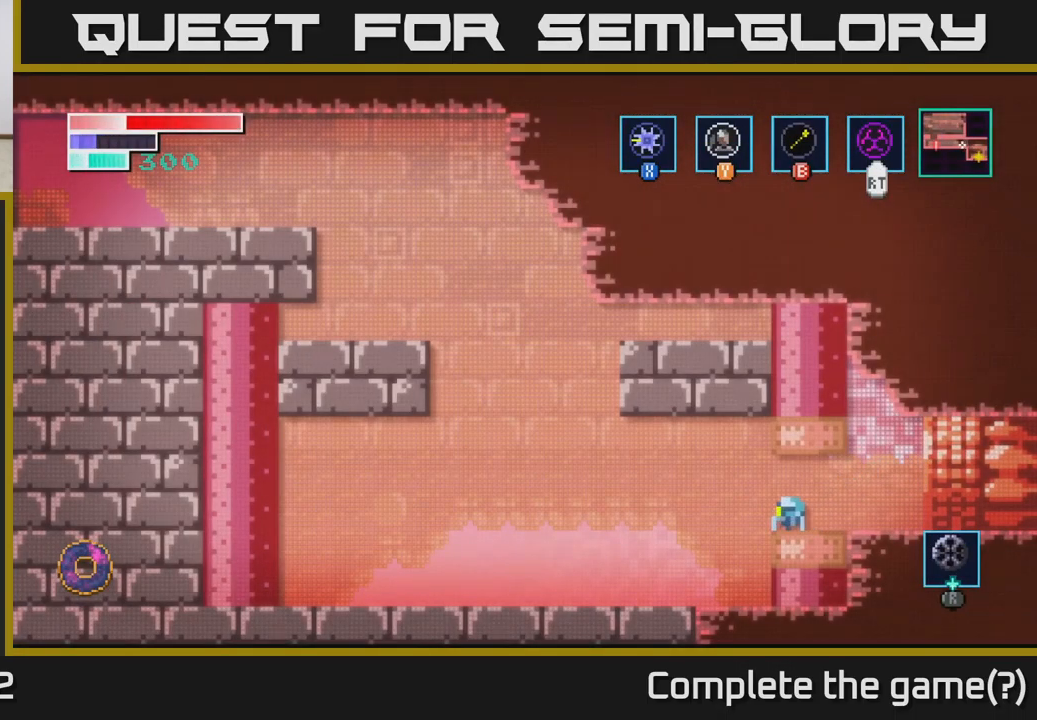
{"buttons": [], "left_stick": "left", "right_stick": "center", "events": []}
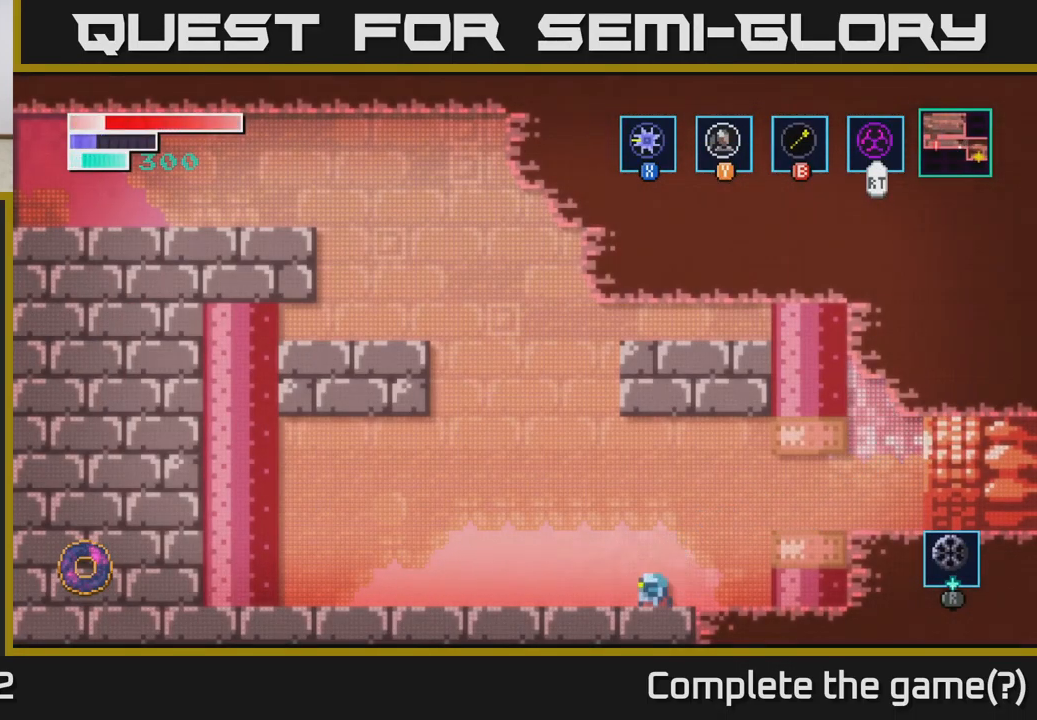
{"buttons": [], "left_stick": "up-left", "right_stick": "center", "events": [[16, "left_stick", "up-left"], [50, "A", "down"], [250, "A", "up"], [267, "B", "down"], [400, "B", "up"]]}
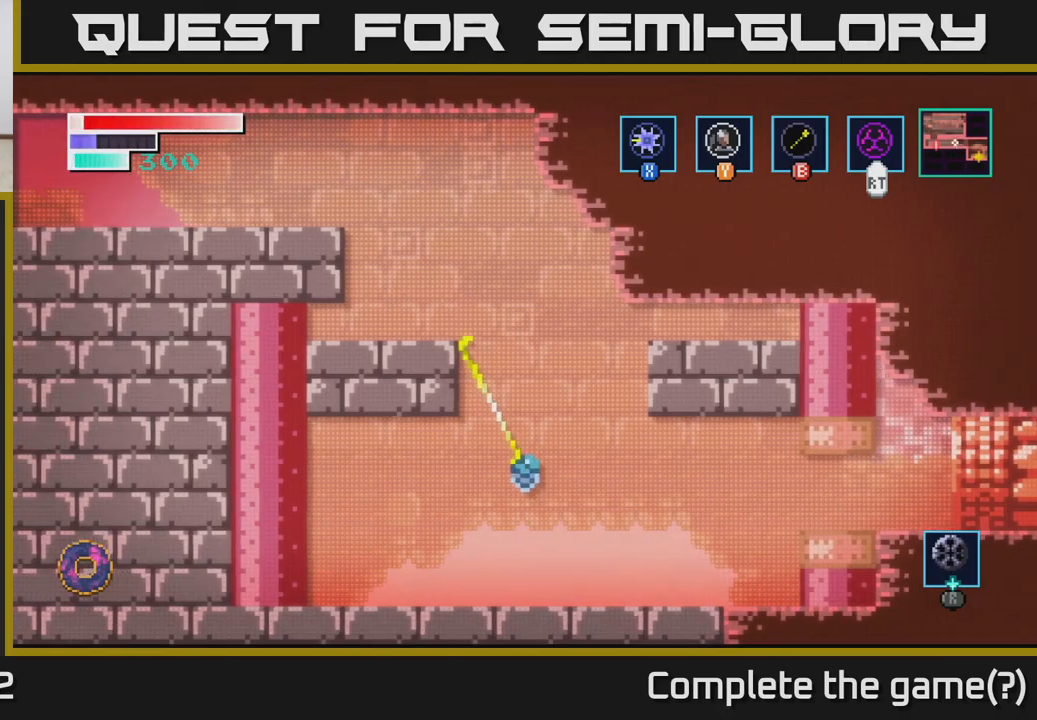
{"buttons": [], "left_stick": "center", "right_stick": "center", "events": [[417, "left_stick", "center"]]}
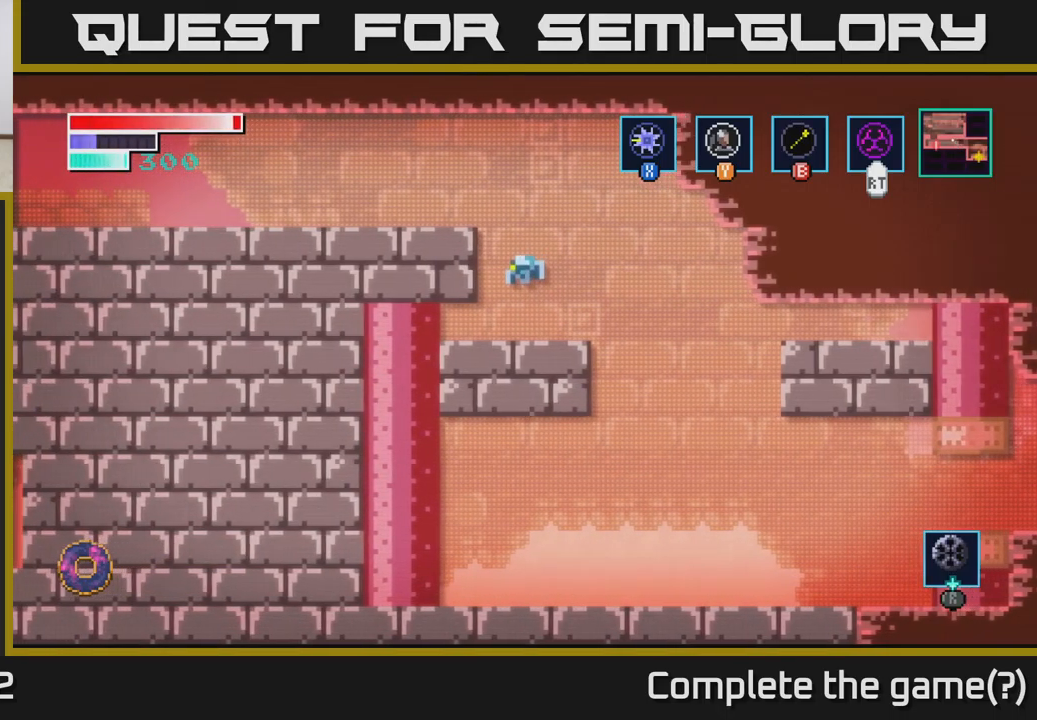
{"buttons": ["A"], "left_stick": "center", "right_stick": "center", "events": [[300, "A", "down"]]}
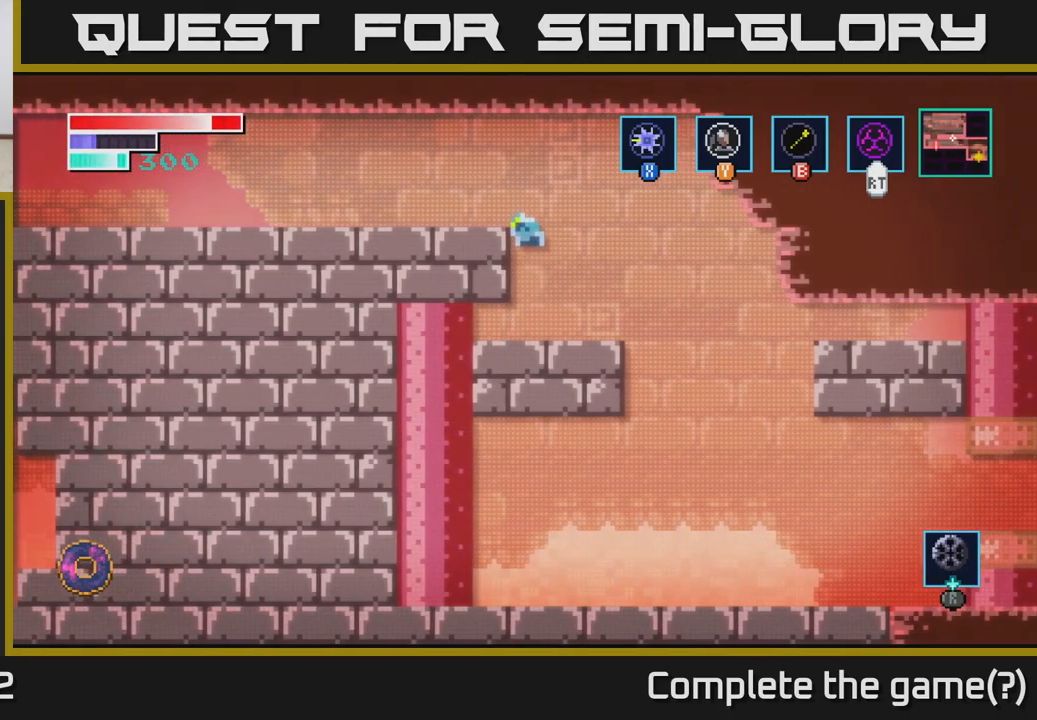
{"buttons": [], "left_stick": "left", "right_stick": "center", "events": [[17, "left_stick", "up-left"], [183, "A", "up"], [283, "left_stick", "left"]]}
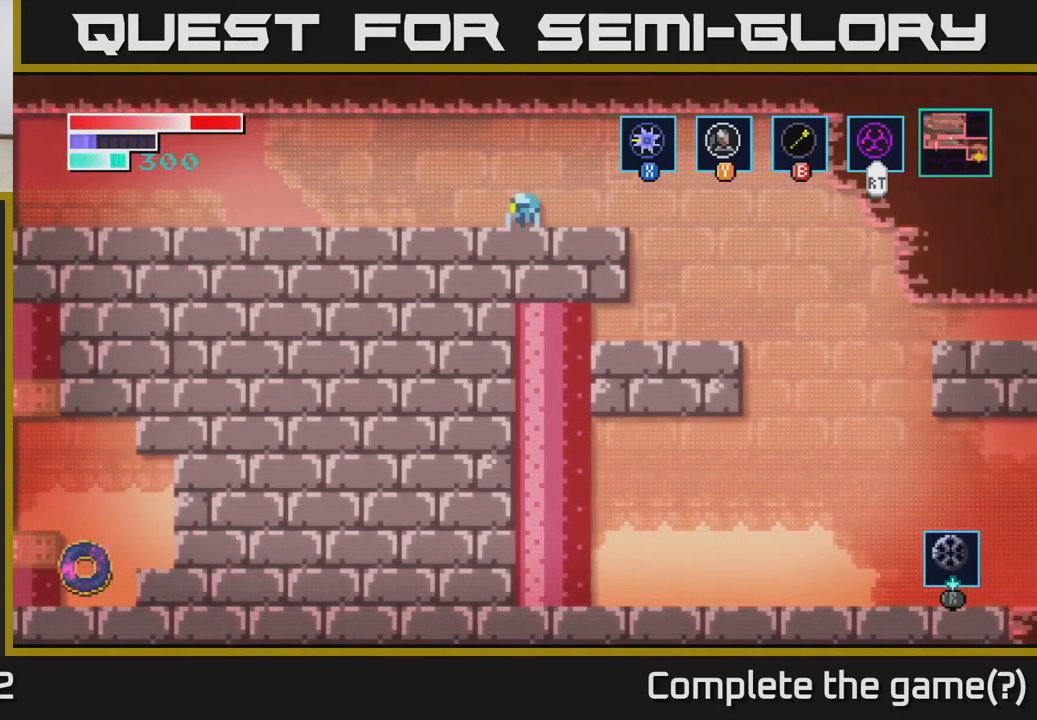
{"buttons": [], "left_stick": "left", "right_stick": "center", "events": []}
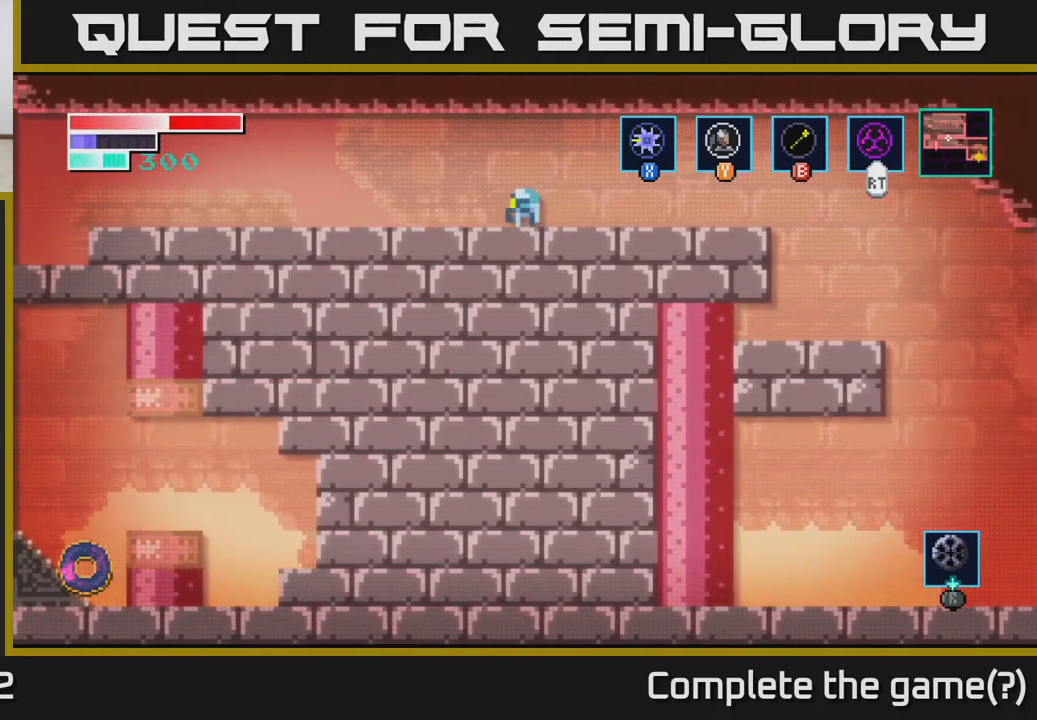
{"buttons": [], "left_stick": "left", "right_stick": "center", "events": [[400, "A", "down"], [483, "A", "up"]]}
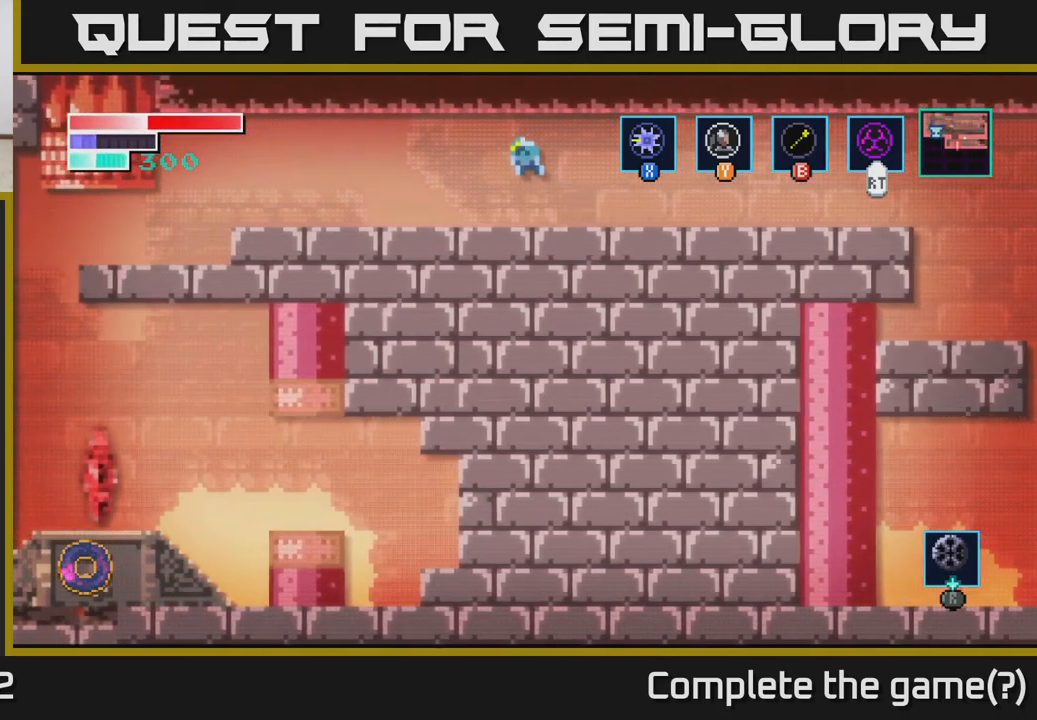
{"buttons": ["A"], "left_stick": "left", "right_stick": "center", "events": [[483, "A", "down"]]}
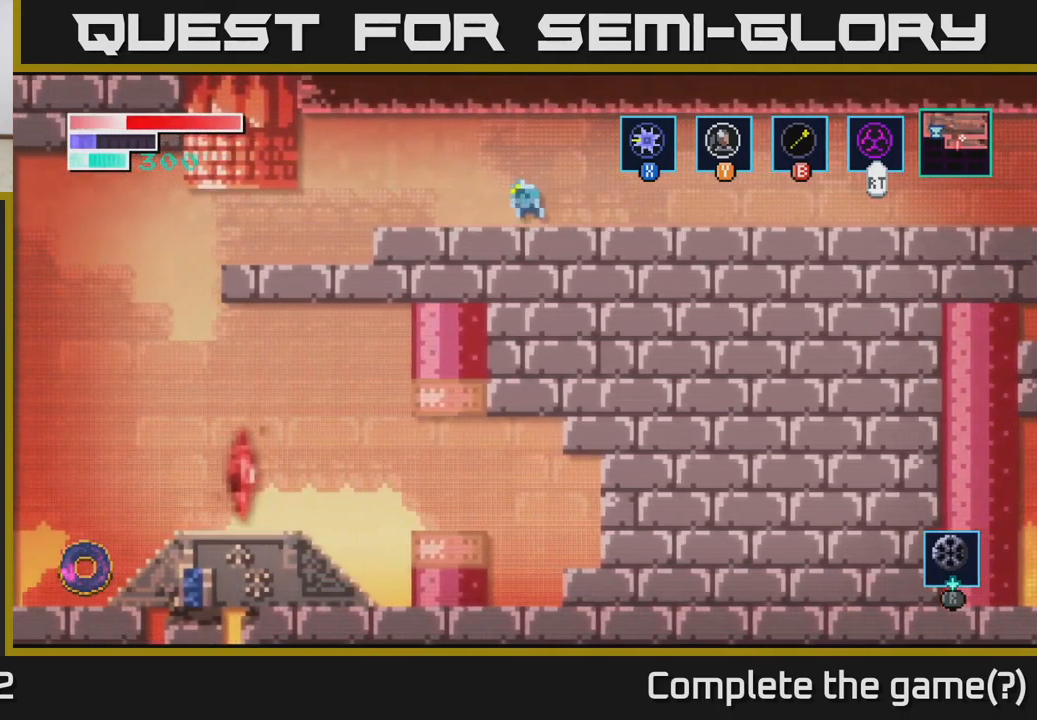
{"buttons": [], "left_stick": "left", "right_stick": "center", "events": [[50, "A", "up"]]}
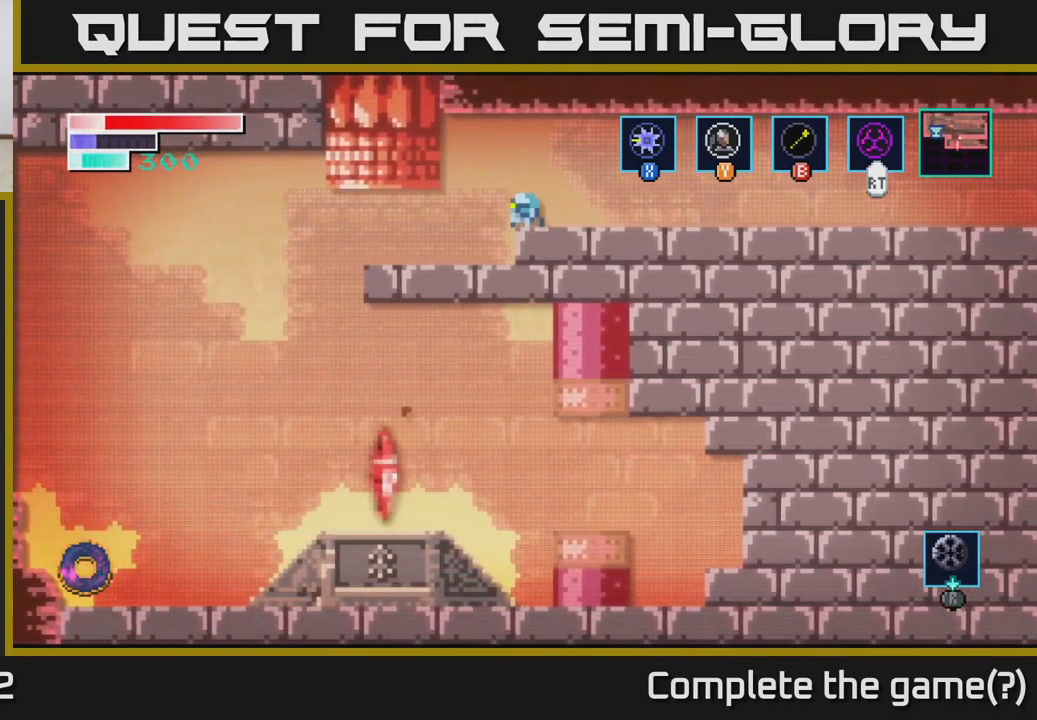
{"buttons": [], "left_stick": "left", "right_stick": "center", "events": []}
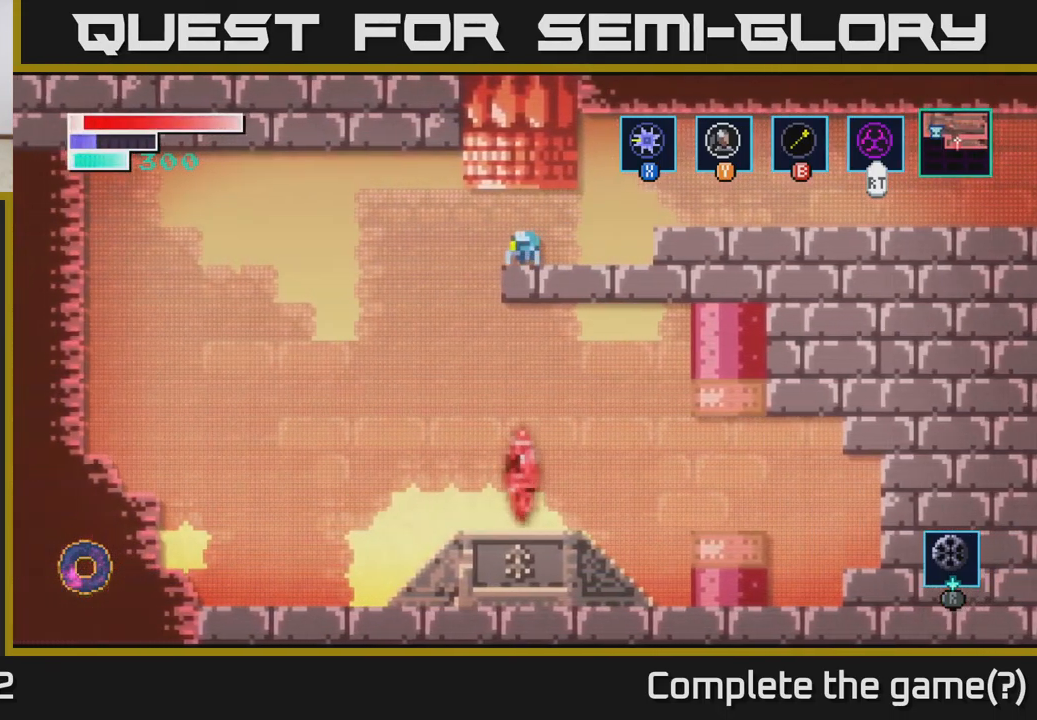
{"buttons": ["A"], "left_stick": "up", "right_stick": "center", "events": [[200, "left_stick", "right"], [400, "left_stick", "up"], [483, "A", "down"]]}
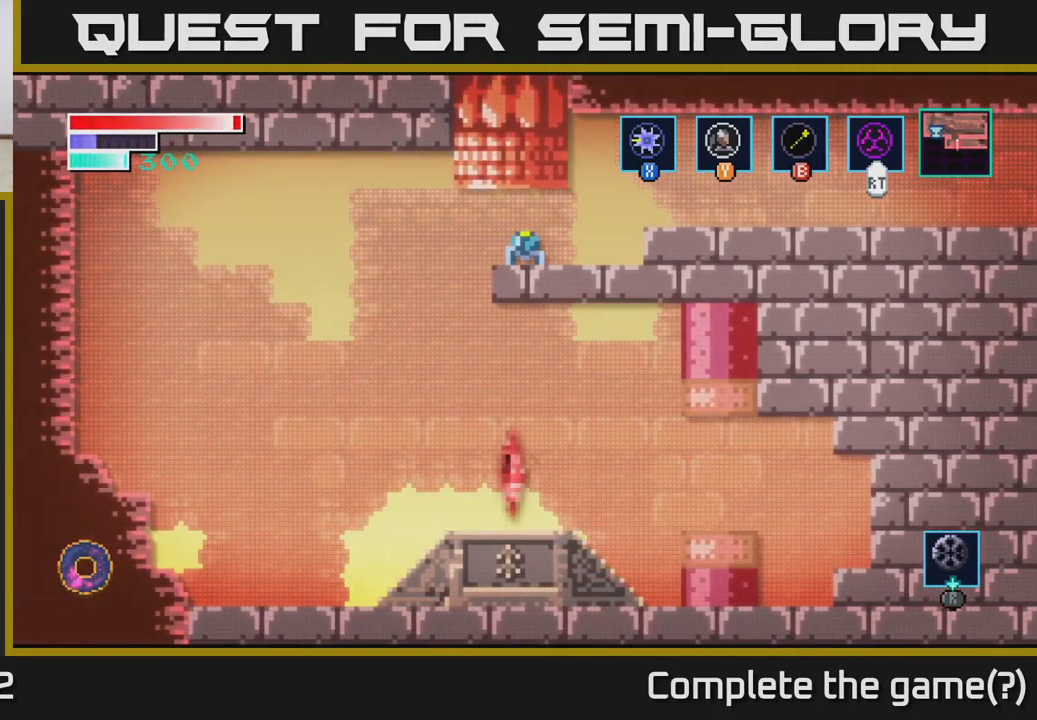
{"buttons": [], "left_stick": "center", "right_stick": "center", "events": [[100, "A", "up"], [334, "left_stick", "center"]]}
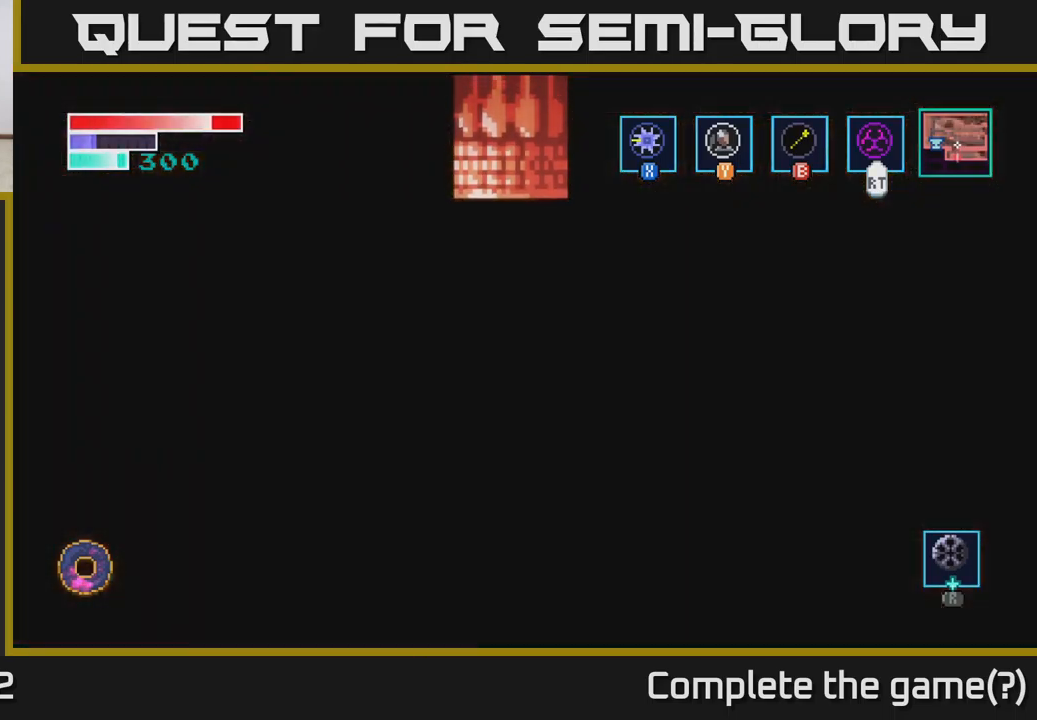
{"buttons": [], "left_stick": "center", "right_stick": "center", "events": []}
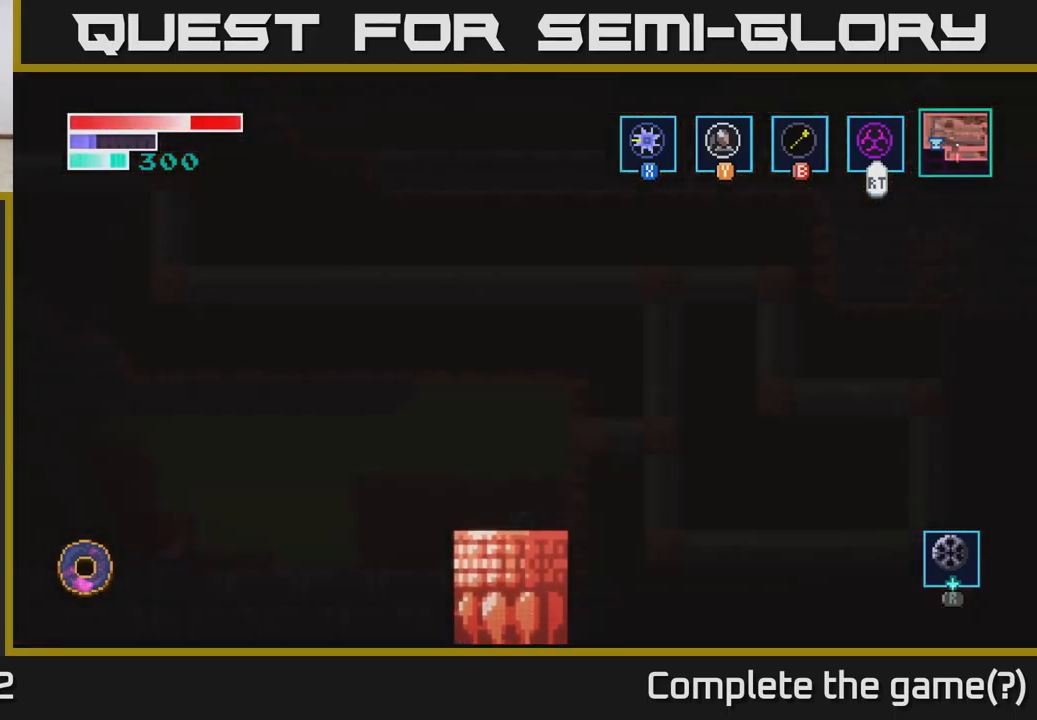
{"buttons": [], "left_stick": "center", "right_stick": "center", "events": []}
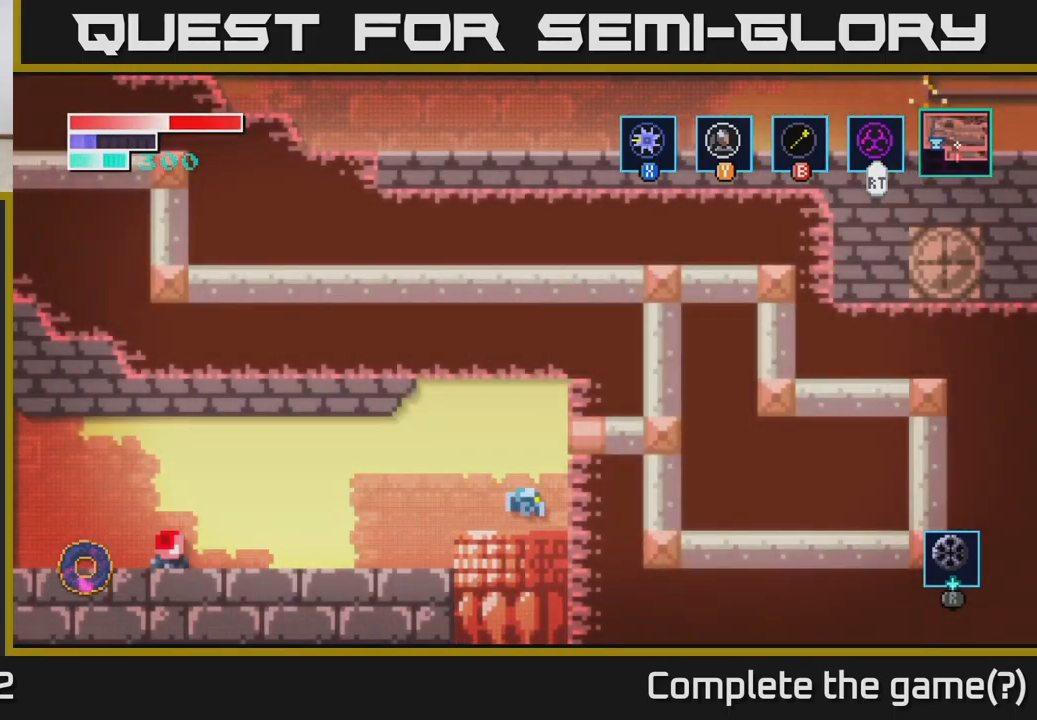
{"buttons": ["A"], "left_stick": "left", "right_stick": "center", "events": [[250, "left_stick", "left"], [450, "A", "down"]]}
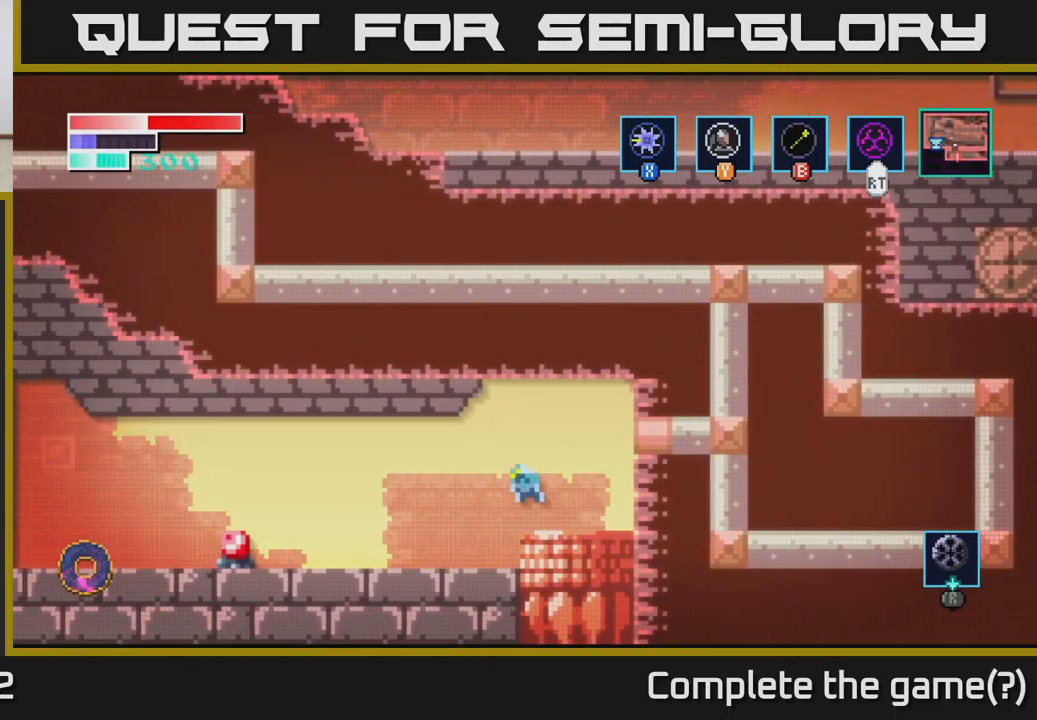
{"buttons": [], "left_stick": "left", "right_stick": "center", "events": [[34, "A", "up"]]}
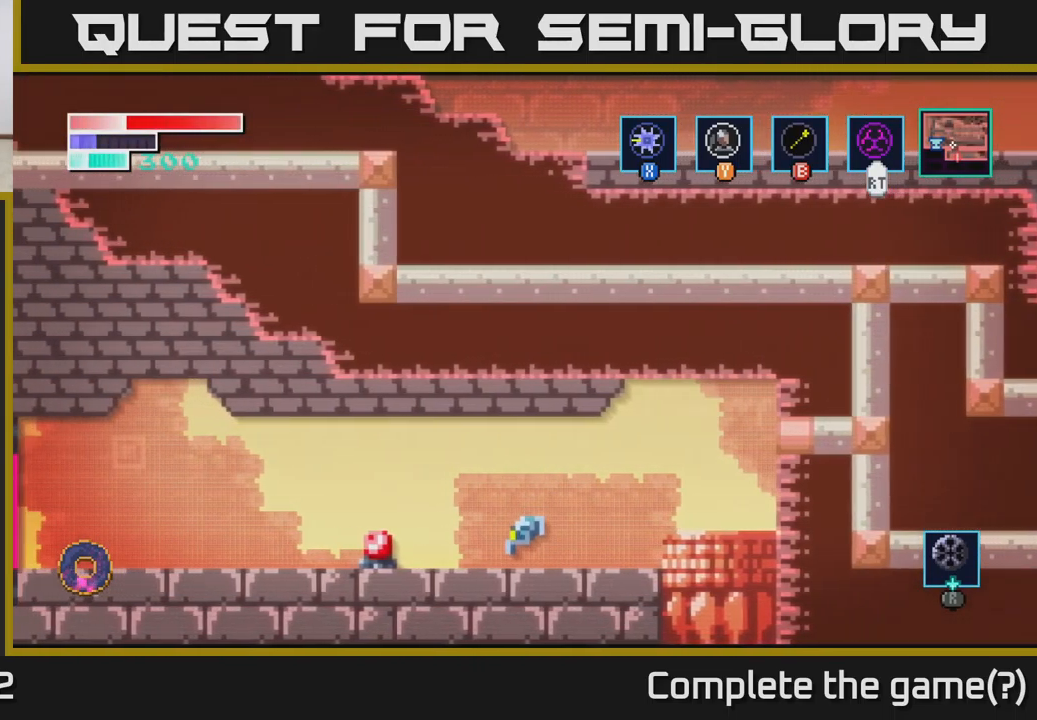
{"buttons": [], "left_stick": "center", "right_stick": "center", "events": [[150, "X", "down"], [267, "left_stick", "center"], [350, "X", "up"]]}
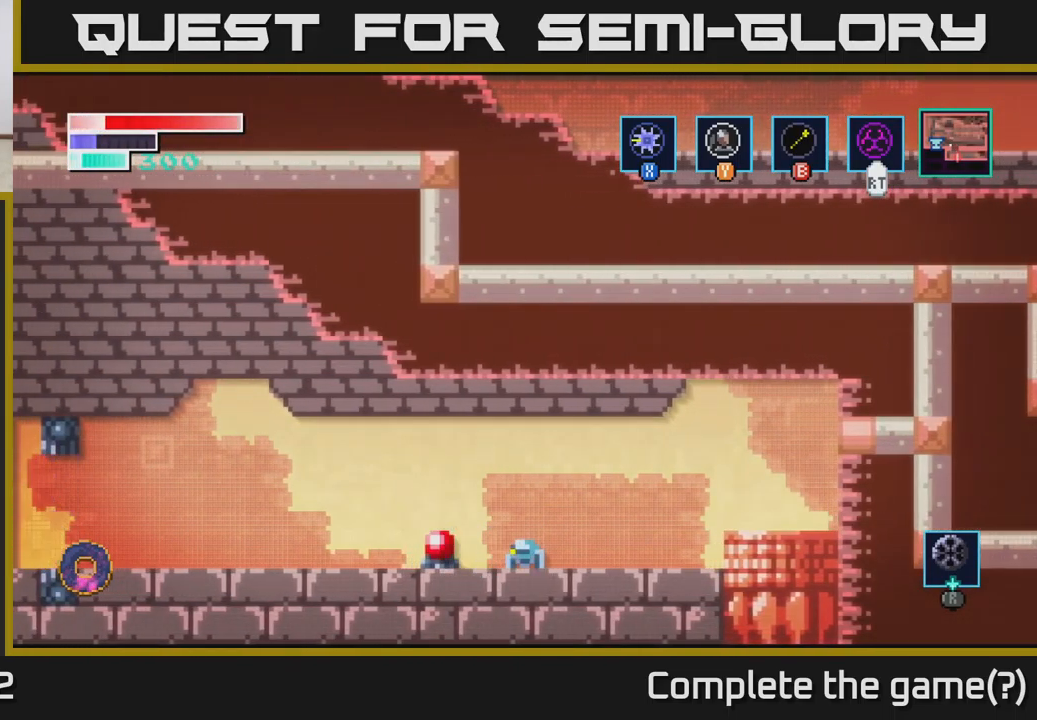
{"buttons": [], "left_stick": "left", "right_stick": "center", "events": [[100, "left_stick", "left"], [250, "A", "down"], [367, "A", "up"]]}
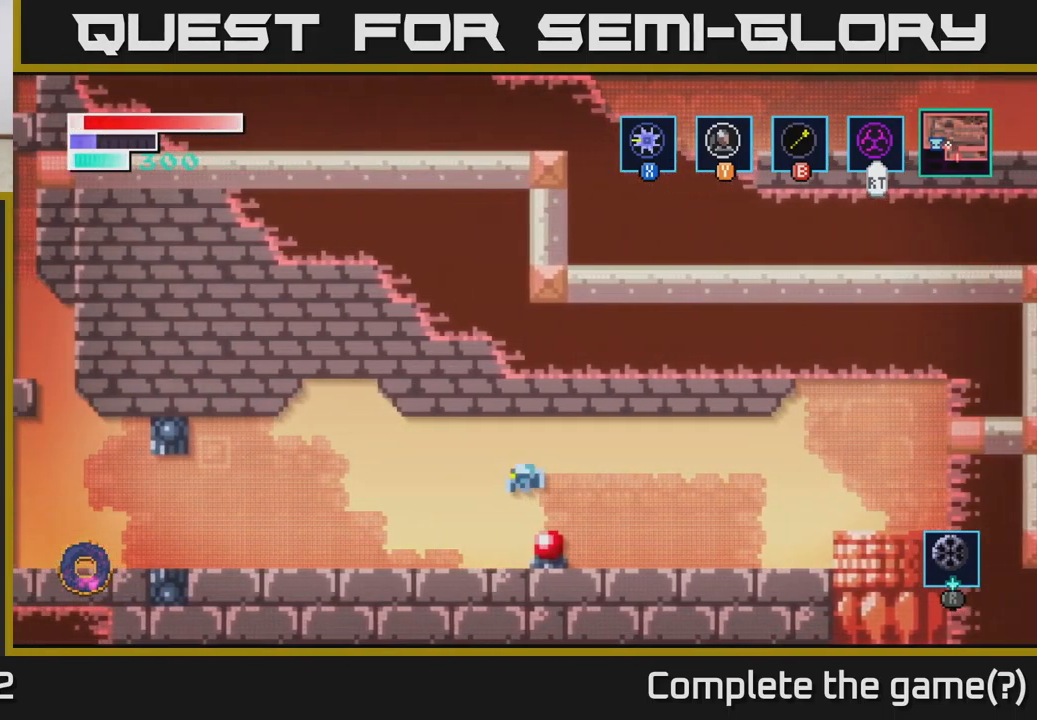
{"buttons": [], "left_stick": "left", "right_stick": "center", "events": []}
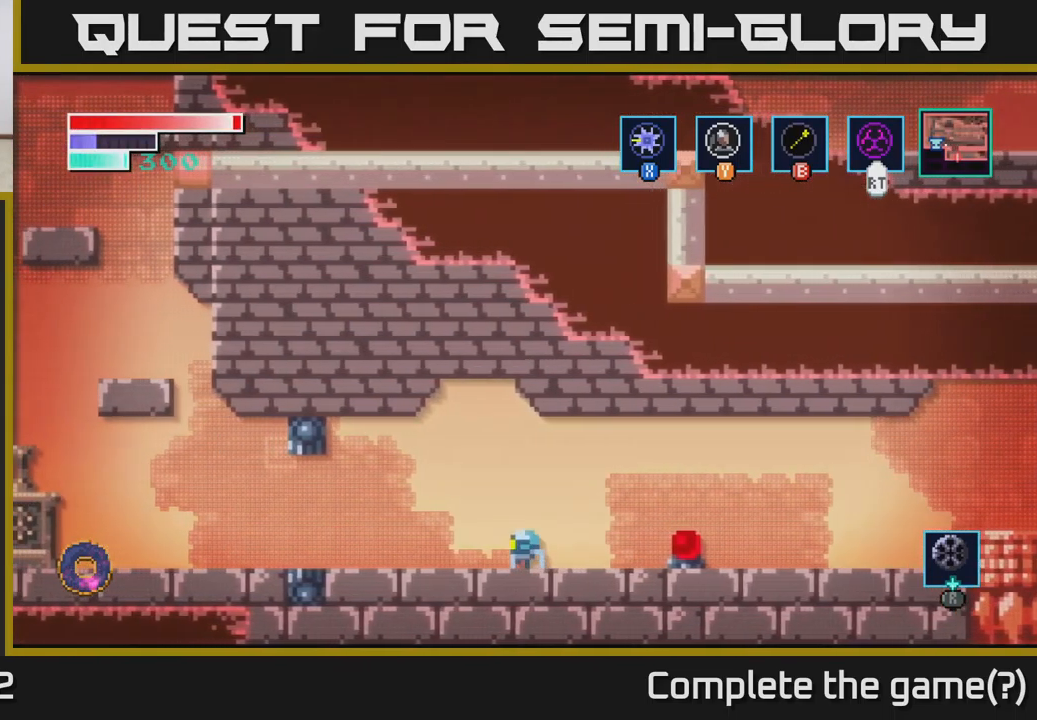
{"buttons": [], "left_stick": "left", "right_stick": "center", "events": []}
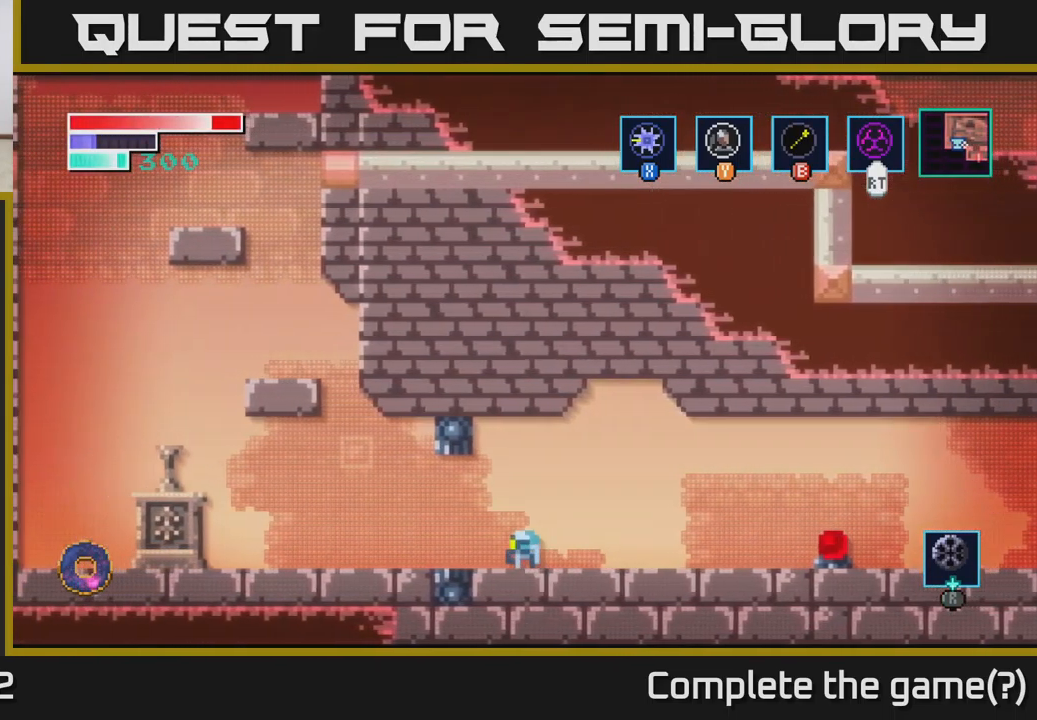
{"buttons": [], "left_stick": "center", "right_stick": "center", "events": [[400, "left_stick", "center"]]}
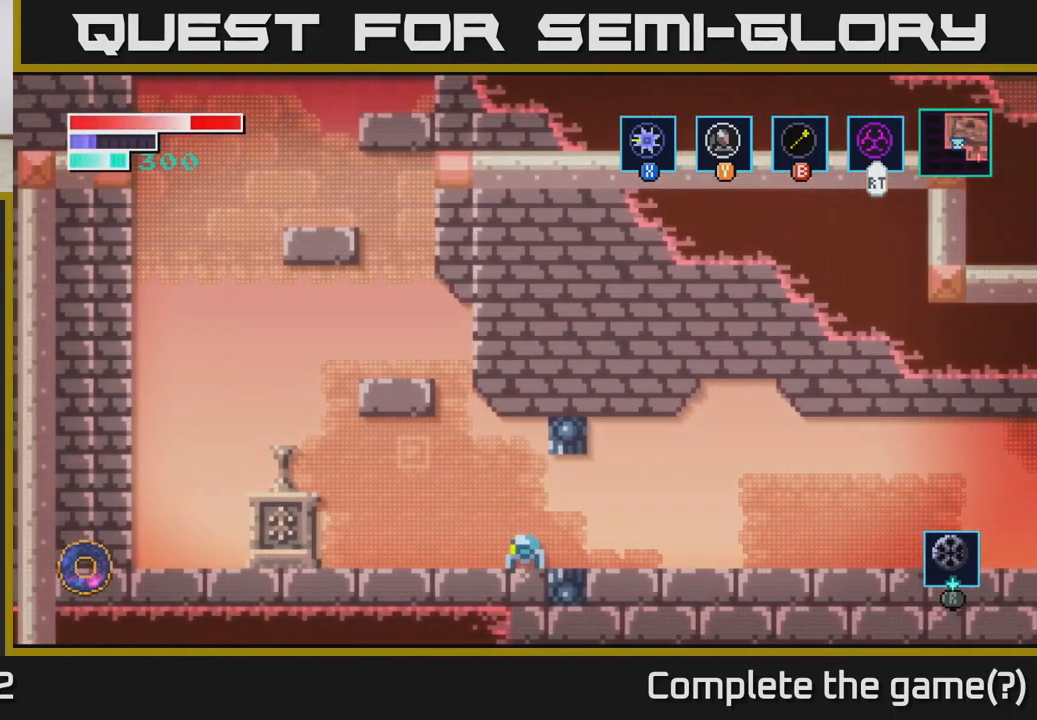
{"buttons": [], "left_stick": "left", "right_stick": "center", "events": [[333, "left_stick", "left"]]}
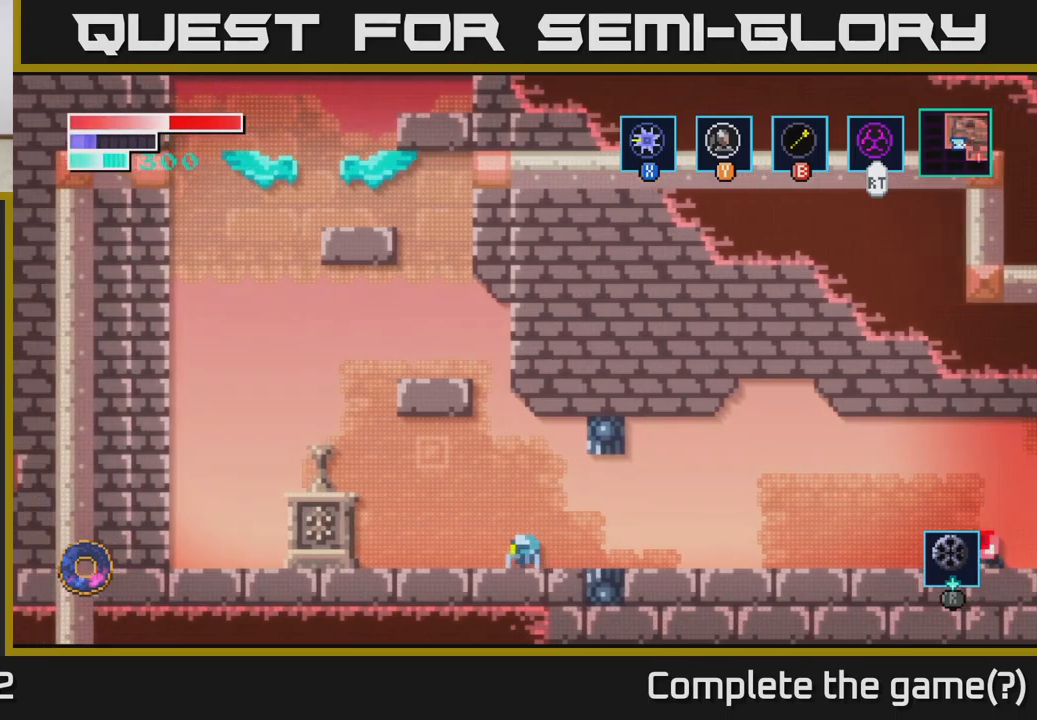
{"buttons": [], "left_stick": "left", "right_stick": "center", "events": [[250, "A", "down"], [450, "A", "up"]]}
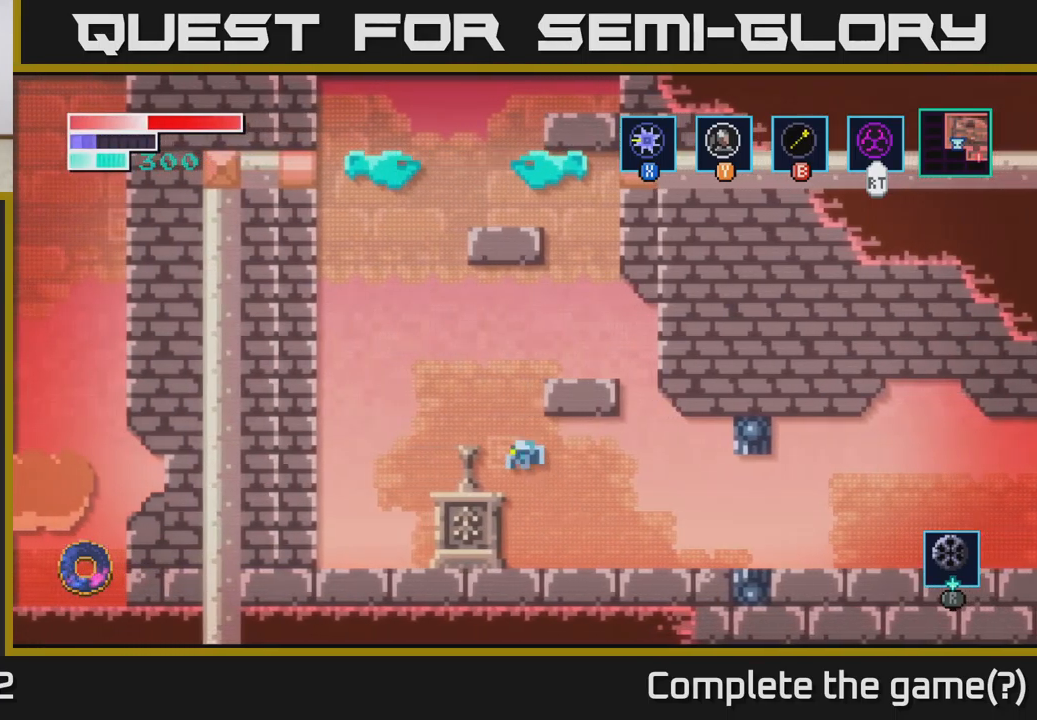
{"buttons": [], "left_stick": "center", "right_stick": "center", "events": [[216, "left_stick", "center"]]}
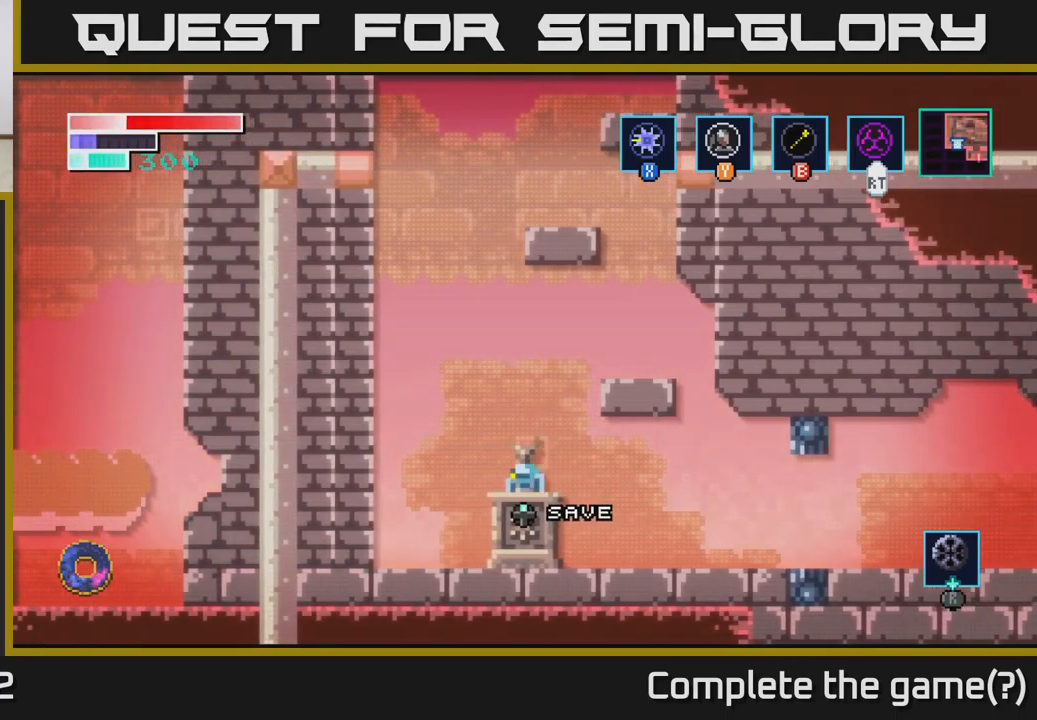
{"buttons": [], "left_stick": "right", "right_stick": "center", "events": [[50, "left_stick", "right"]]}
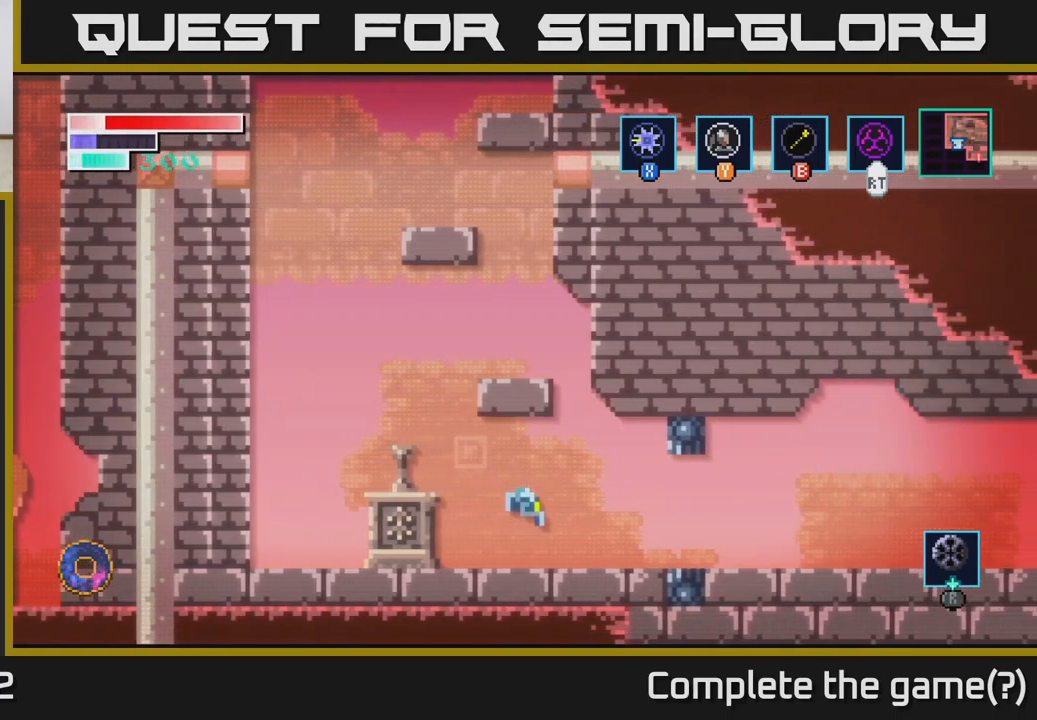
{"buttons": [], "left_stick": "right", "right_stick": "center", "events": []}